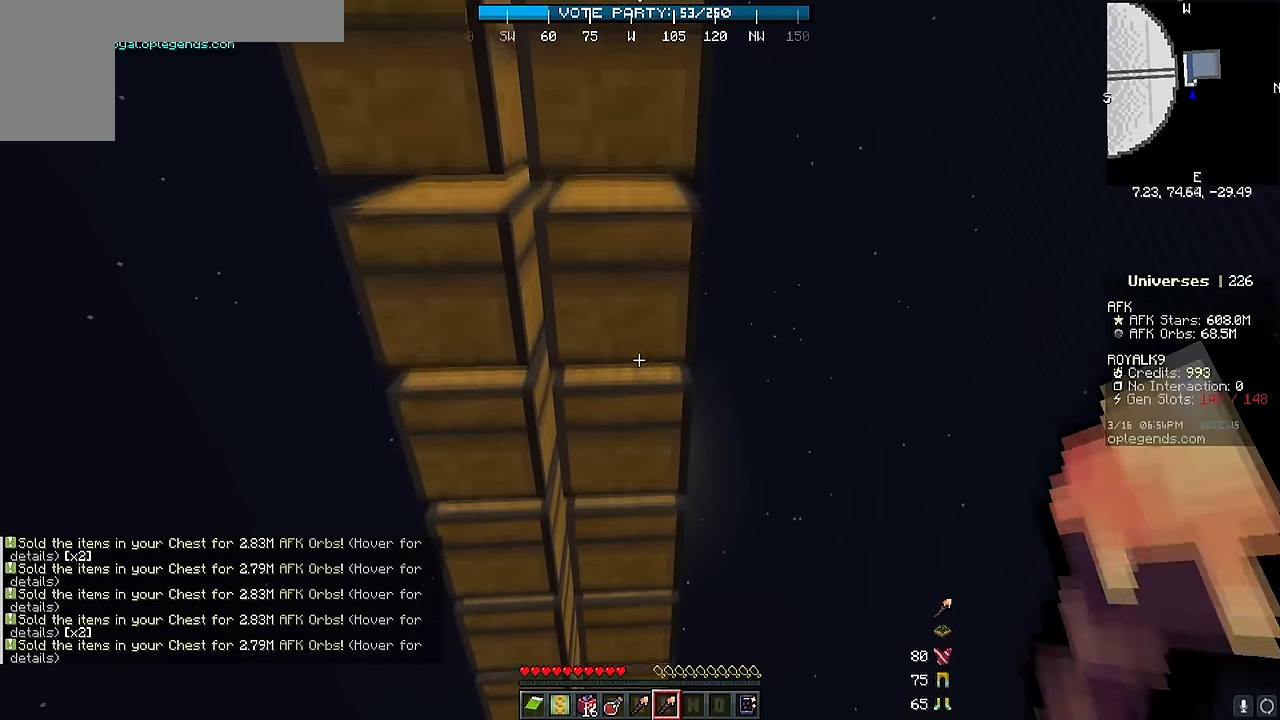
Gameplay with keyboard and mouse; each line is a JSON object with the keys and mouse buttons held at the frame after it. "events" lists presses ("down") and releases ("up") of "a", "d", "s", "w", "mouse_left" and "mouse_right" between this image and that frame as [ms after this image, input, new state], when the widget could be followed in between. "mouse_left", "mouse_right" = the "left", "right" buttons of the "mouse" list. No other keys are recorded. Fast repeated clicks can show as one long hold. Mouse movement is not recorded.
{"keys": [], "mouse": []}
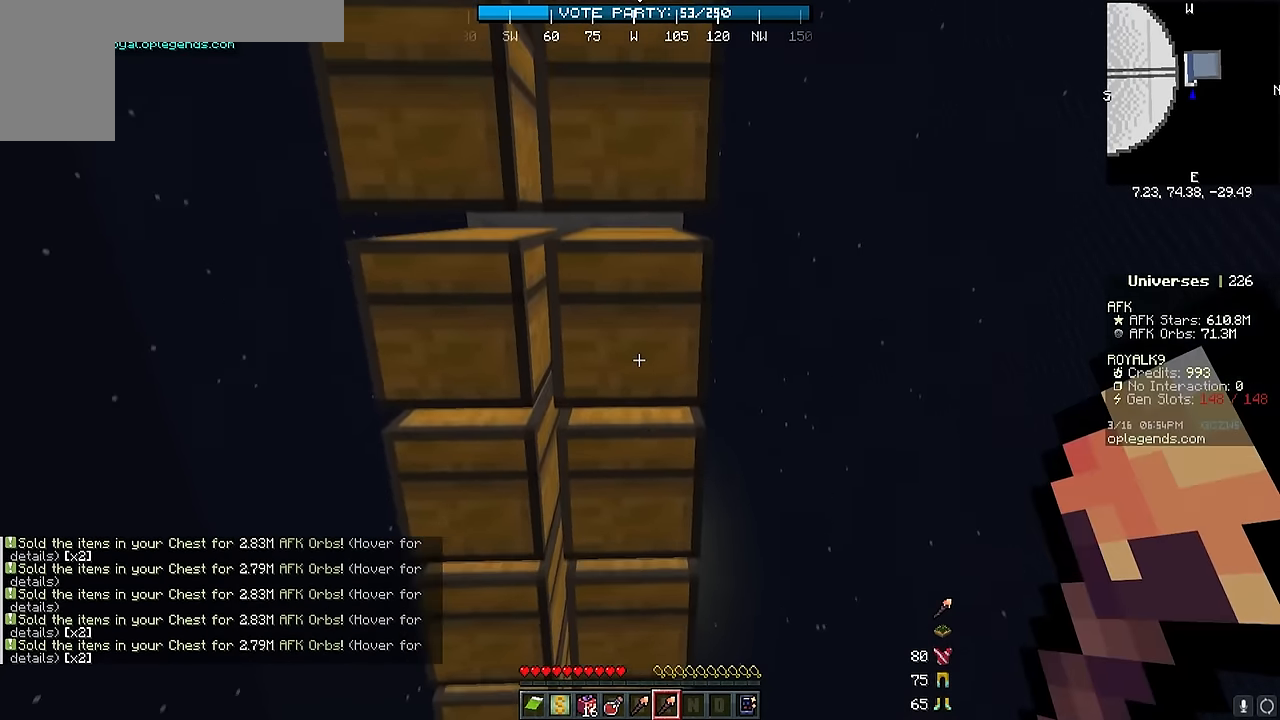
{"keys": [], "mouse": [], "events": [[250, "mouse_right", "down"], [417, "mouse_right", "up"]]}
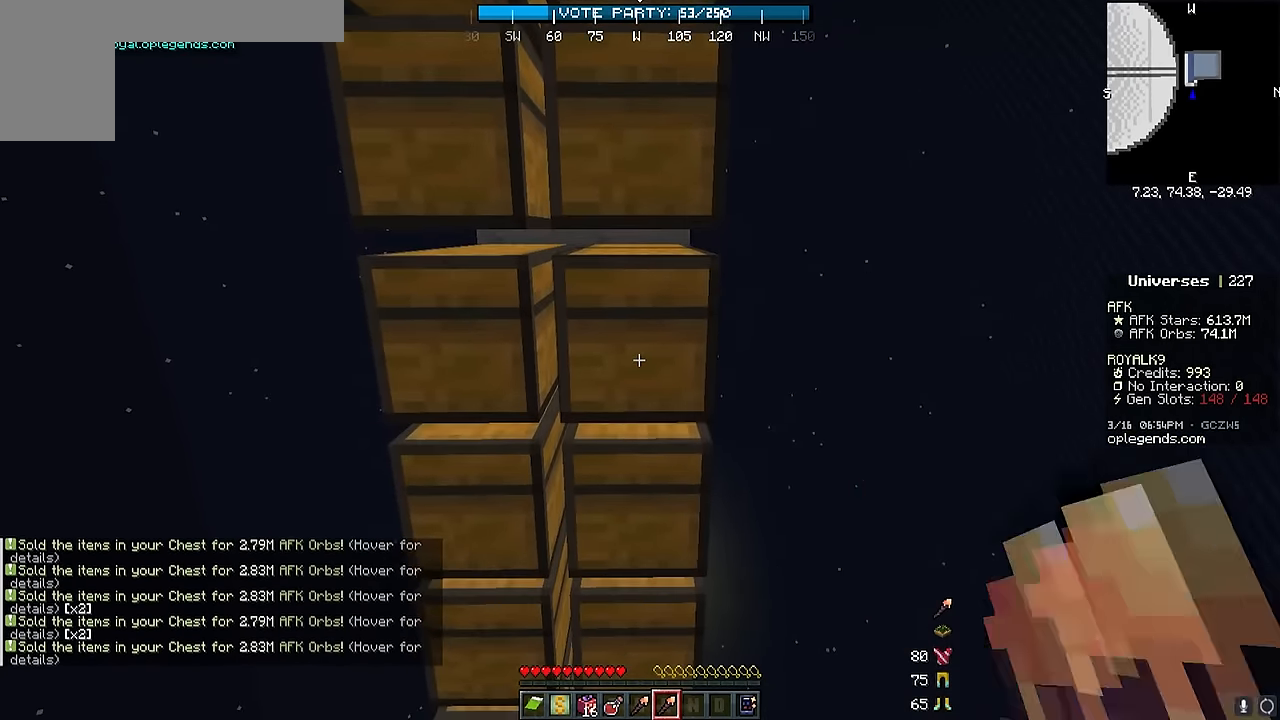
{"keys": [], "mouse": ["right"], "events": [[500, "mouse_right", "down"]]}
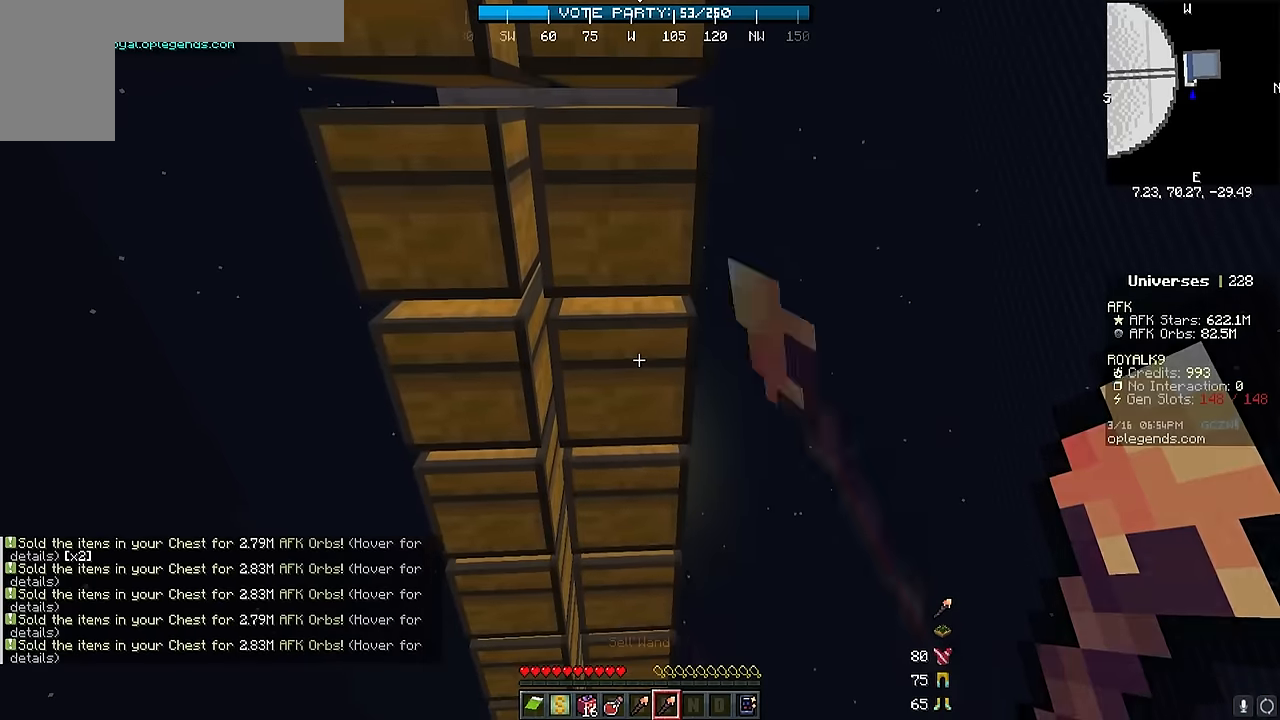
{"keys": [], "mouse": [], "events": [[217, "mouse_right", "up"]]}
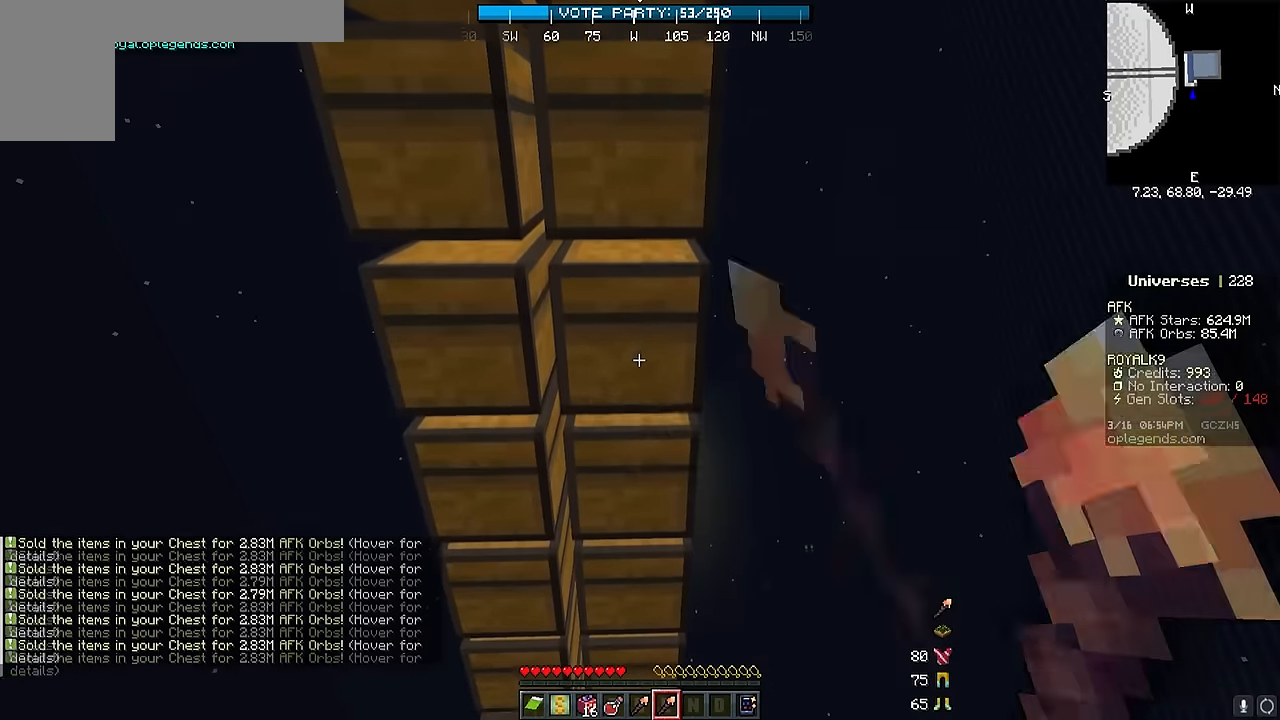
{"keys": [], "mouse": ["right"], "events": [[17, "mouse_right", "down"], [167, "mouse_right", "up"], [317, "mouse_right", "down"]]}
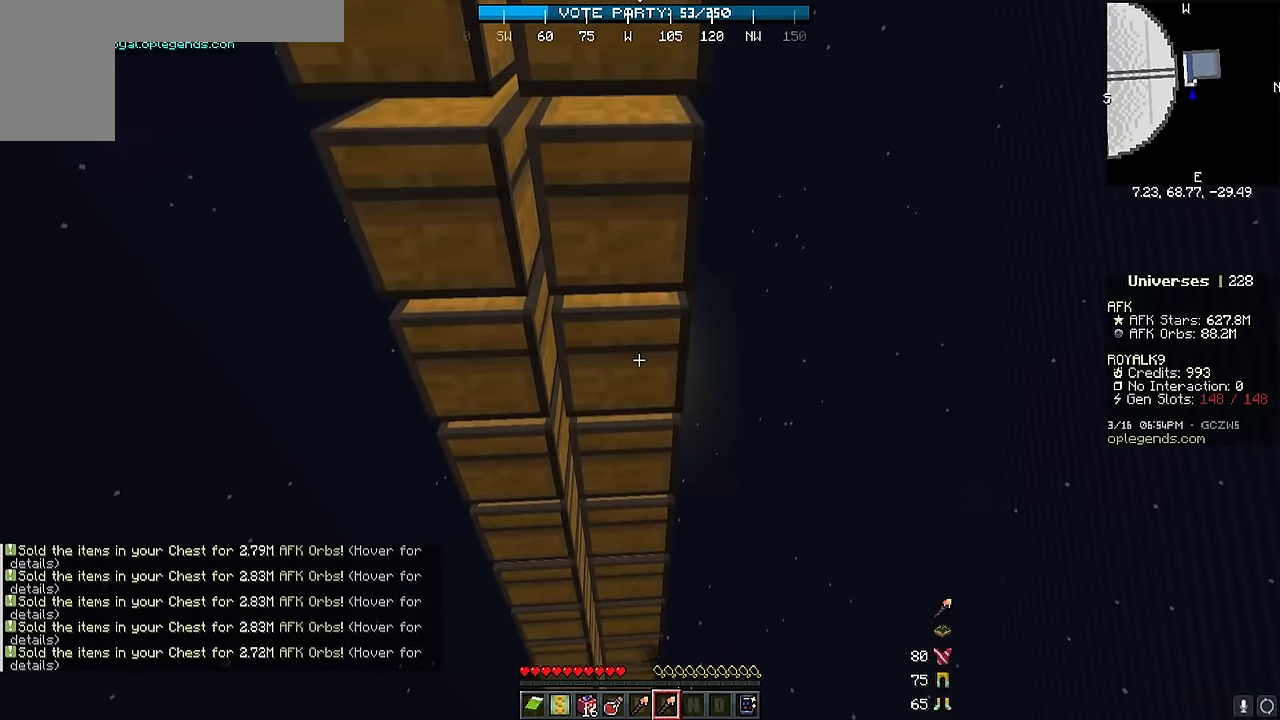
{"keys": [], "mouse": ["right"], "events": [[34, "mouse_right", "up"], [450, "mouse_right", "down"]]}
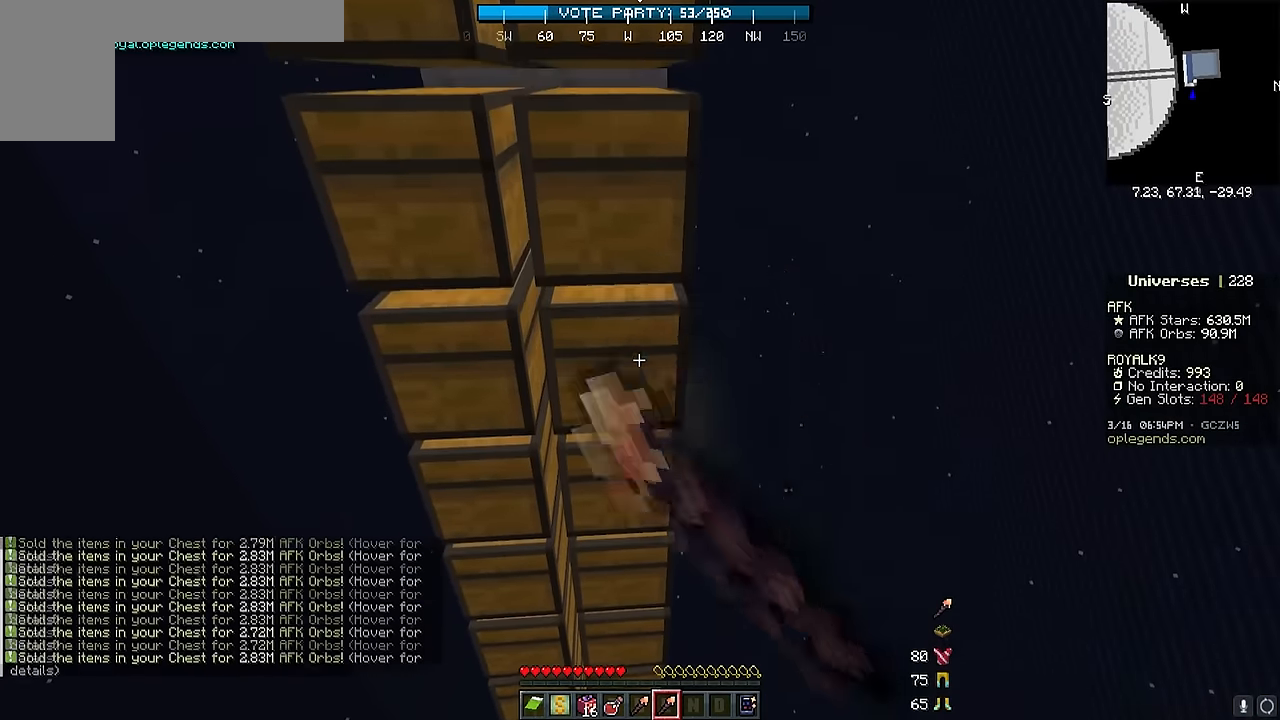
{"keys": [], "mouse": [], "events": [[150, "mouse_right", "up"]]}
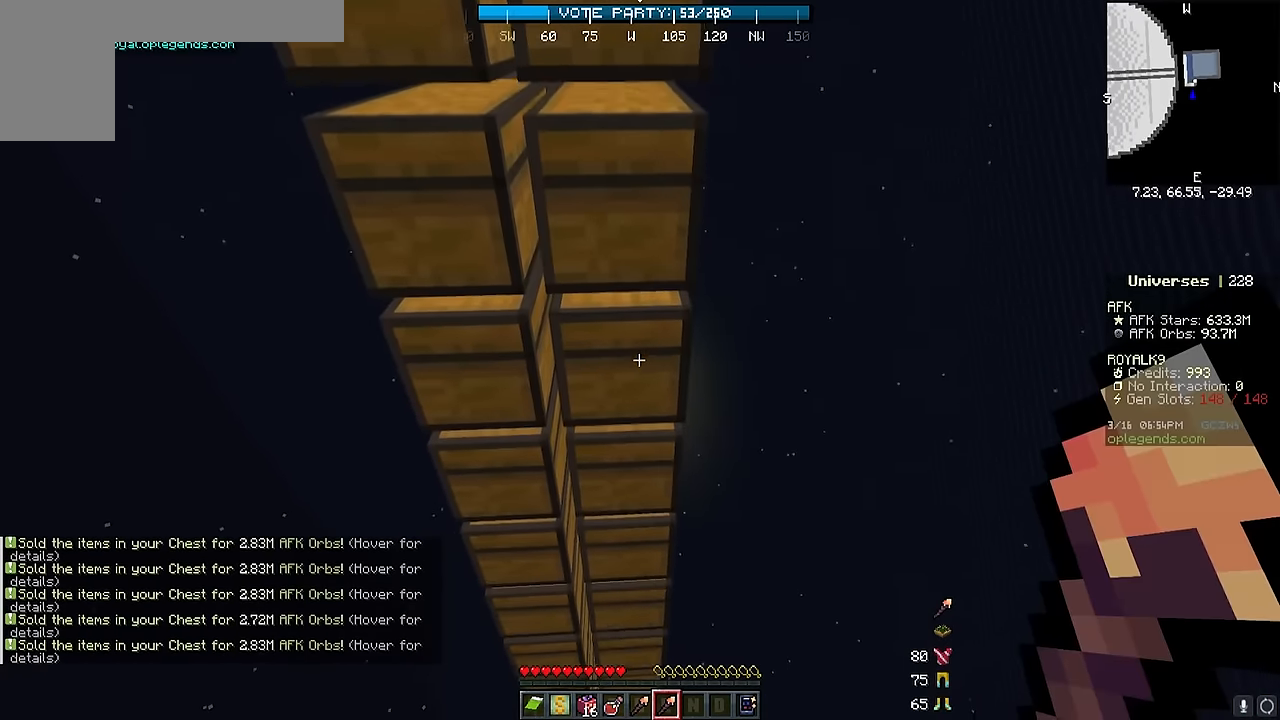
{"keys": [], "mouse": [], "events": [[50, "mouse_right", "down"], [234, "mouse_right", "up"]]}
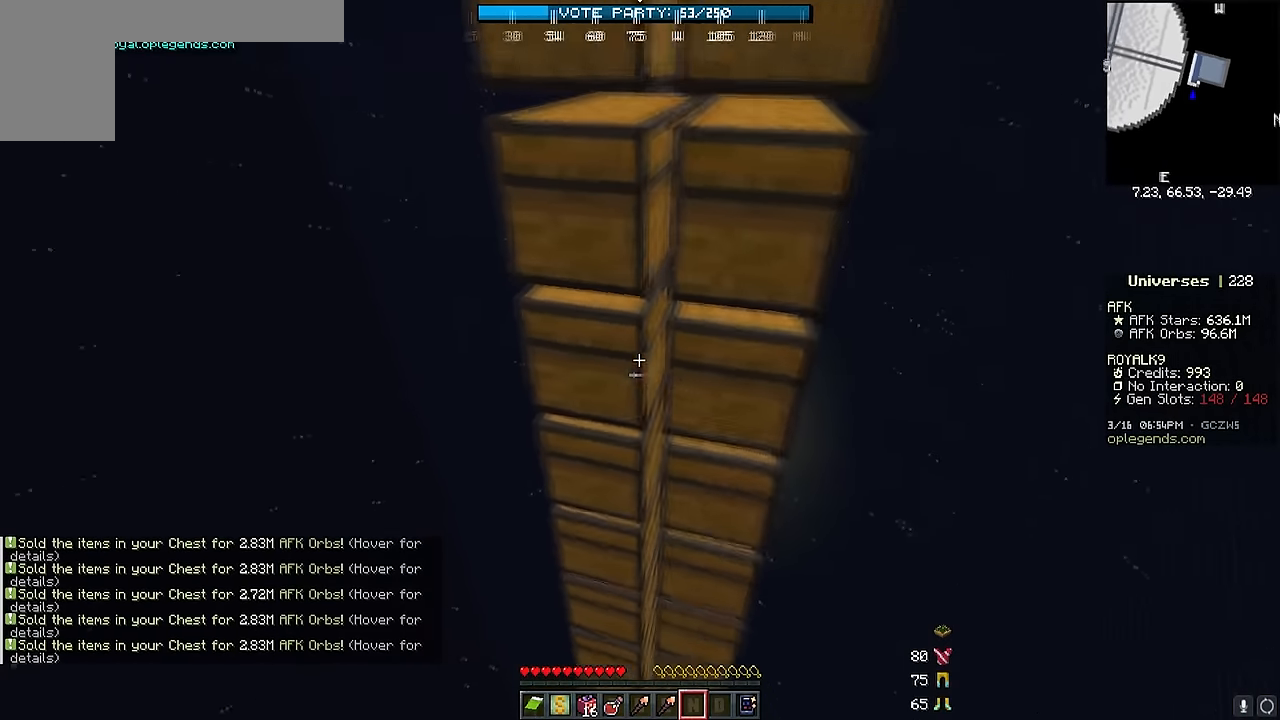
{"keys": [], "mouse": [], "events": [[150, "mouse_right", "down"], [300, "mouse_right", "up"]]}
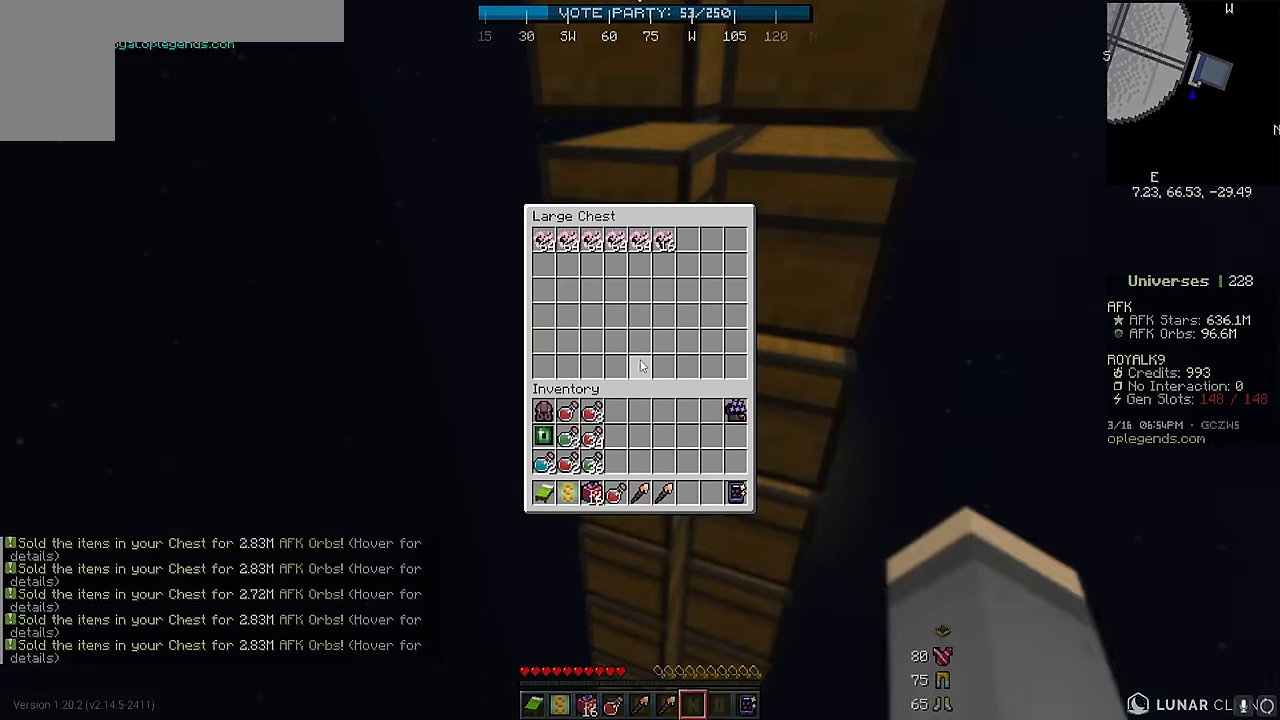
{"keys": [], "mouse": [], "events": []}
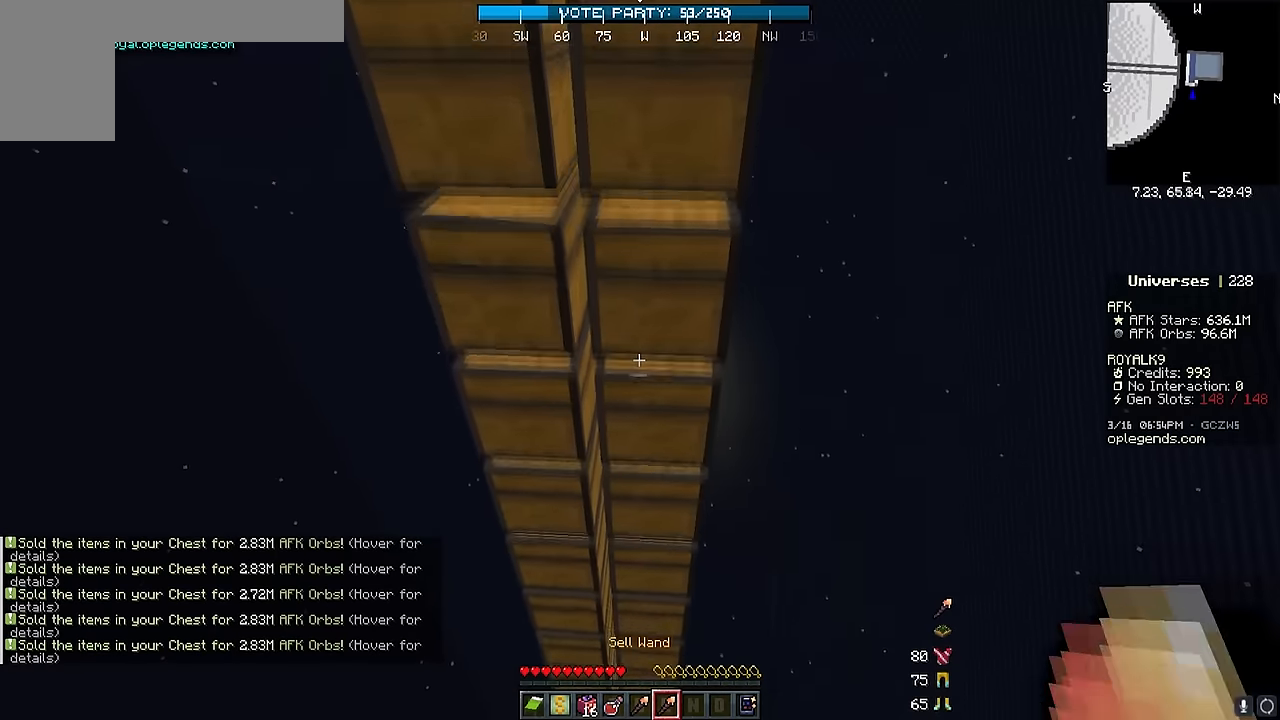
{"keys": [], "mouse": ["right"], "events": [[400, "mouse_right", "down"]]}
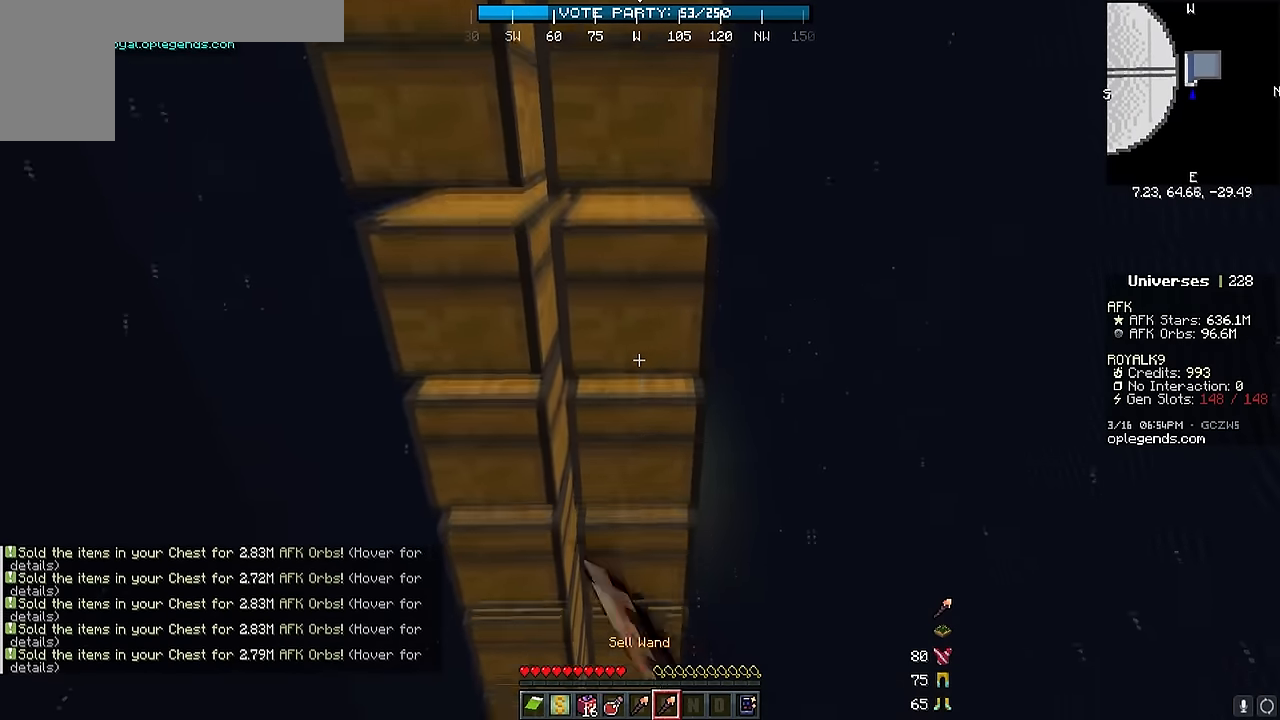
{"keys": [], "mouse": [], "events": [[67, "mouse_right", "up"], [217, "mouse_right", "down"], [350, "mouse_right", "up"]]}
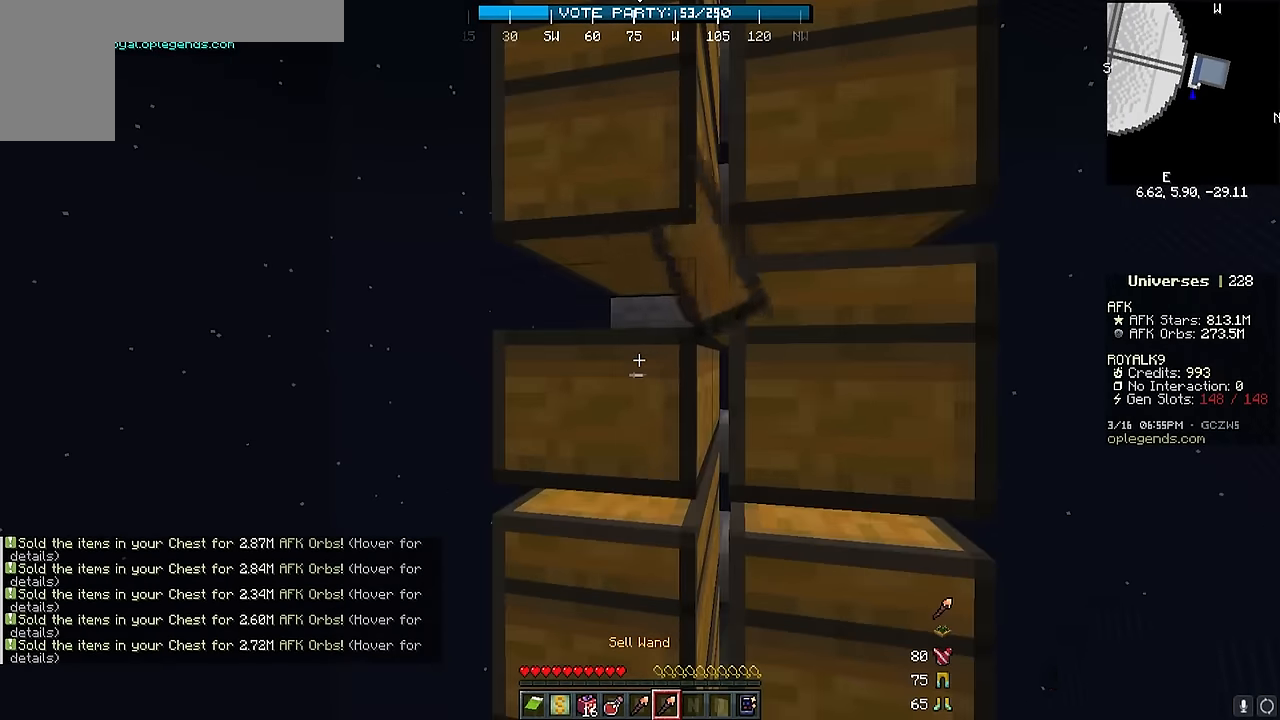
{"keys": [], "mouse": [], "events": [[67, "mouse_right", "down"], [233, "mouse_right", "up"]]}
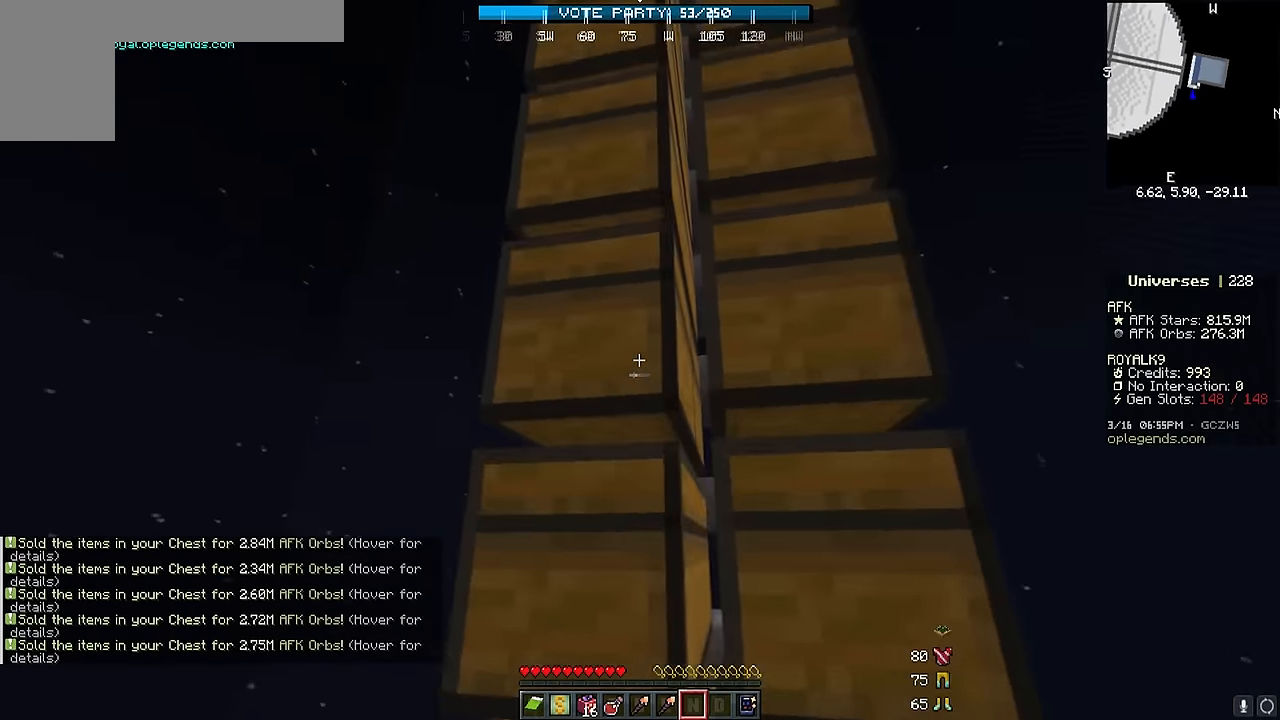
{"keys": [], "mouse": ["right"], "events": [[400, "mouse_right", "down"]]}
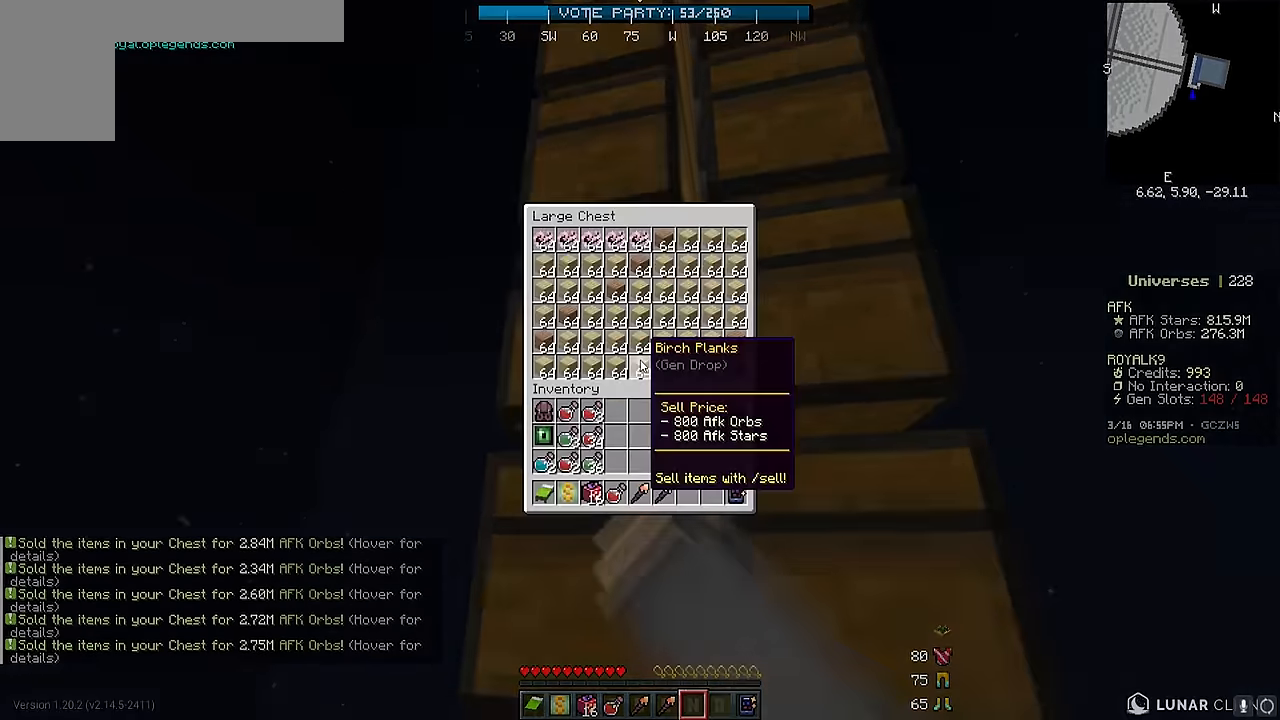
{"keys": [], "mouse": ["right"], "events": [[17, "mouse_right", "up"], [483, "mouse_right", "down"]]}
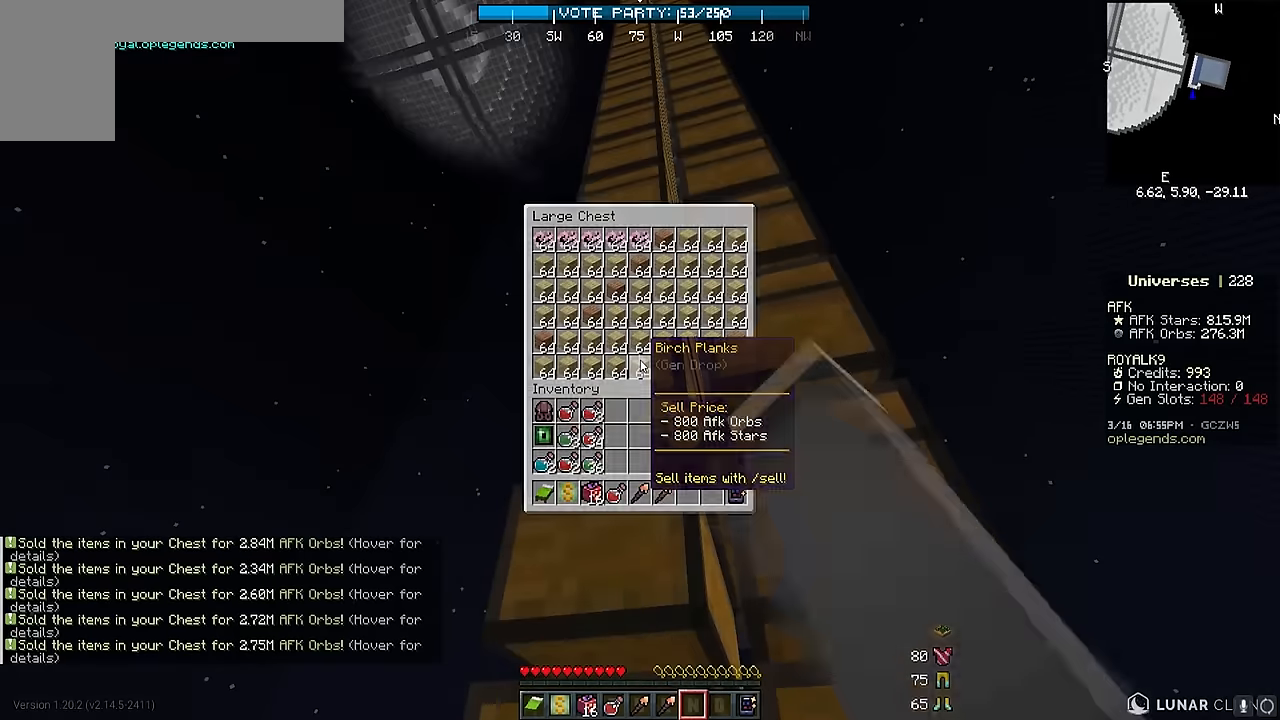
{"keys": [], "mouse": [], "events": [[100, "mouse_right", "up"]]}
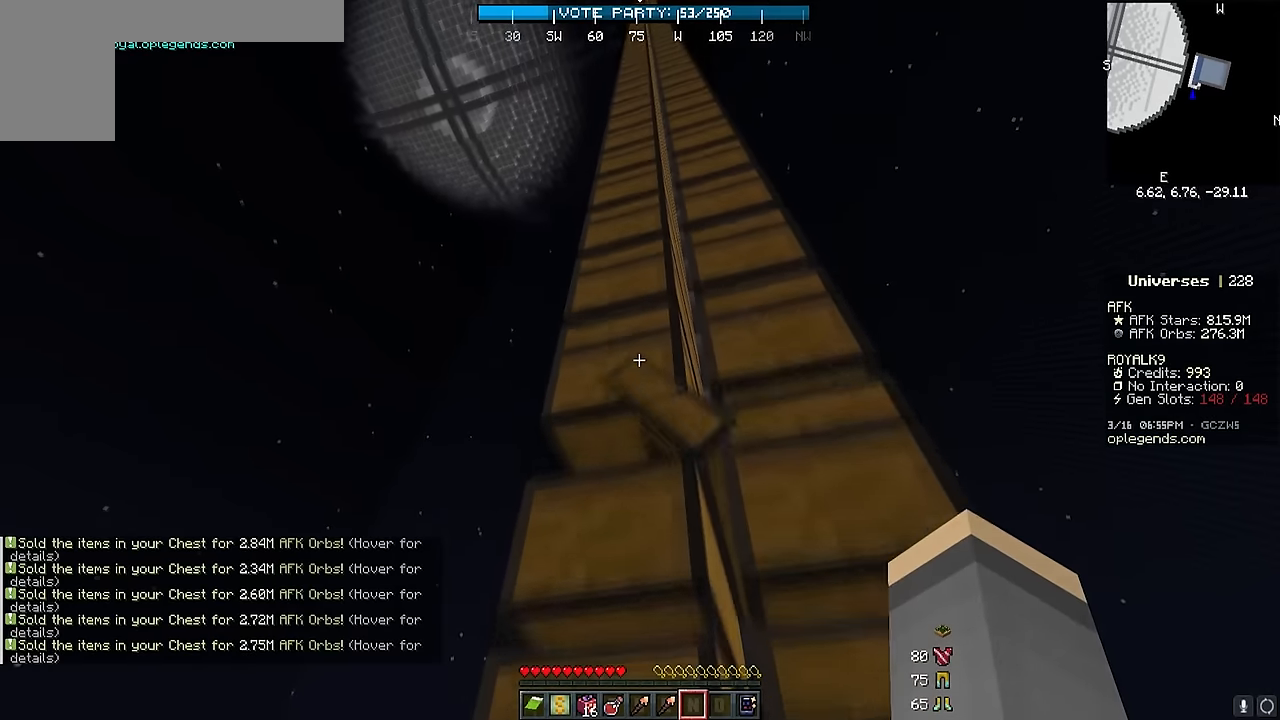
{"keys": [], "mouse": [], "events": [[100, "mouse_right", "down"], [233, "mouse_right", "up"]]}
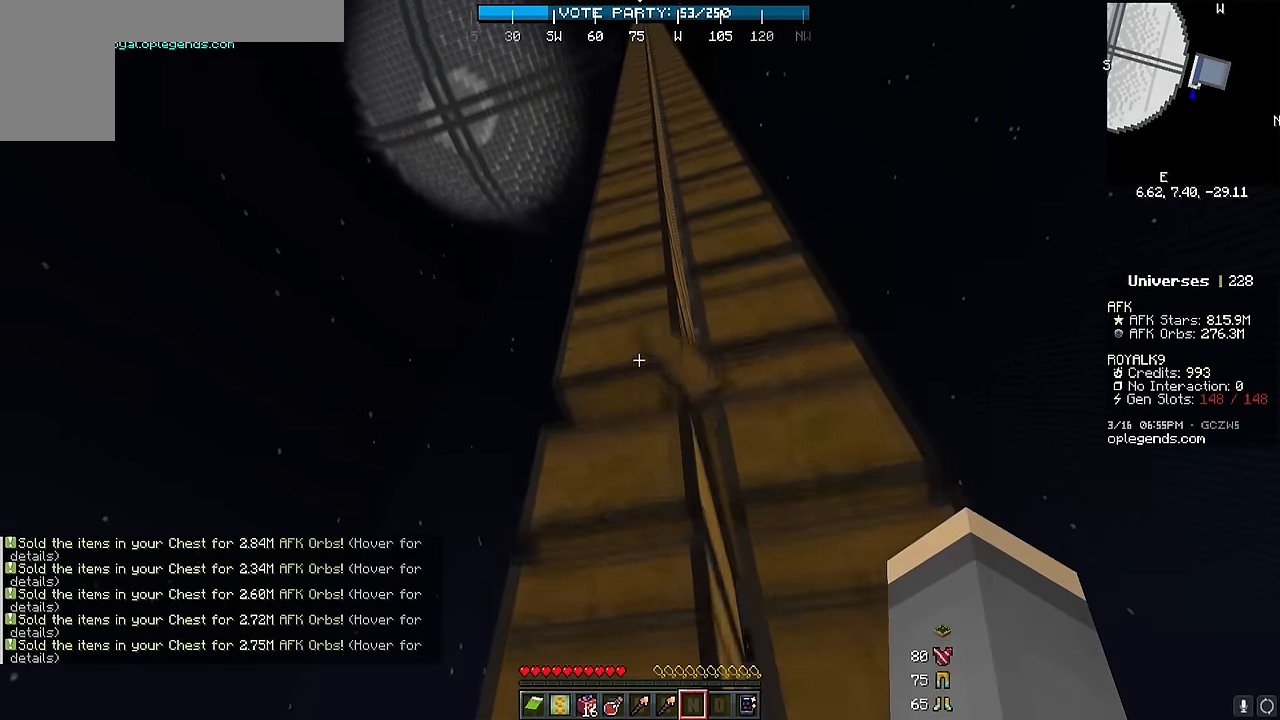
{"keys": [], "mouse": []}
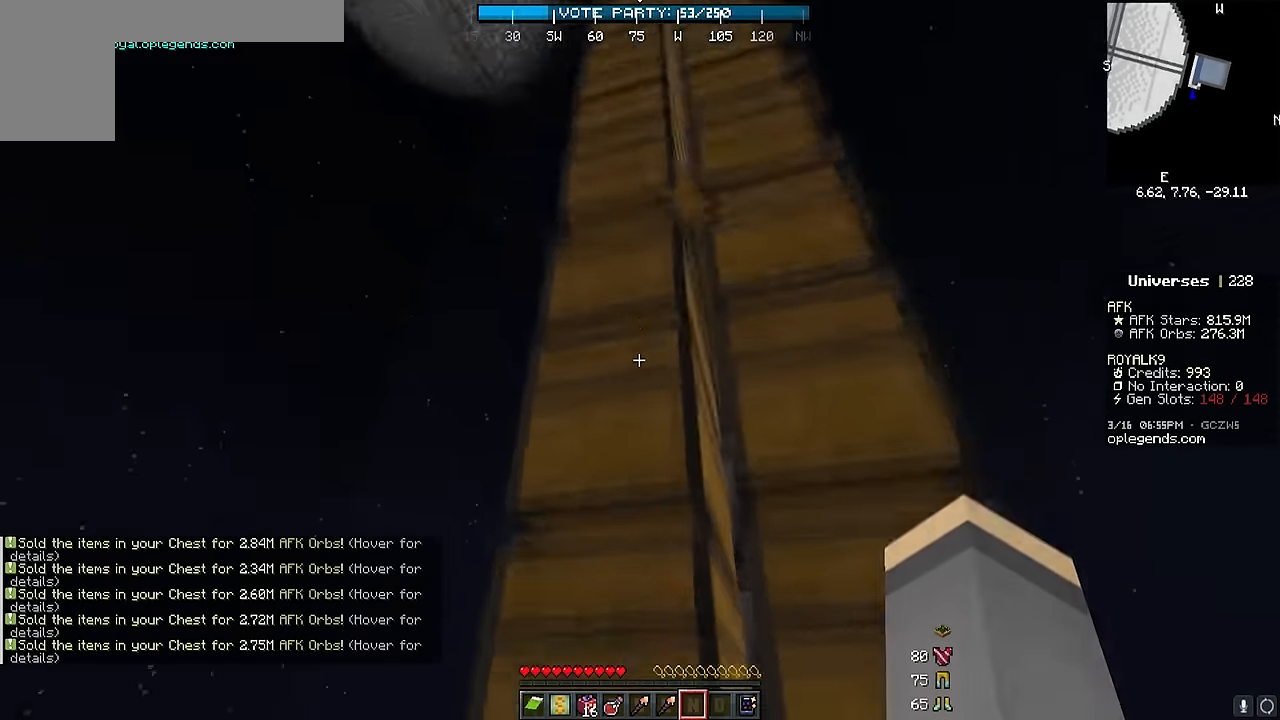
{"keys": [], "mouse": [], "events": []}
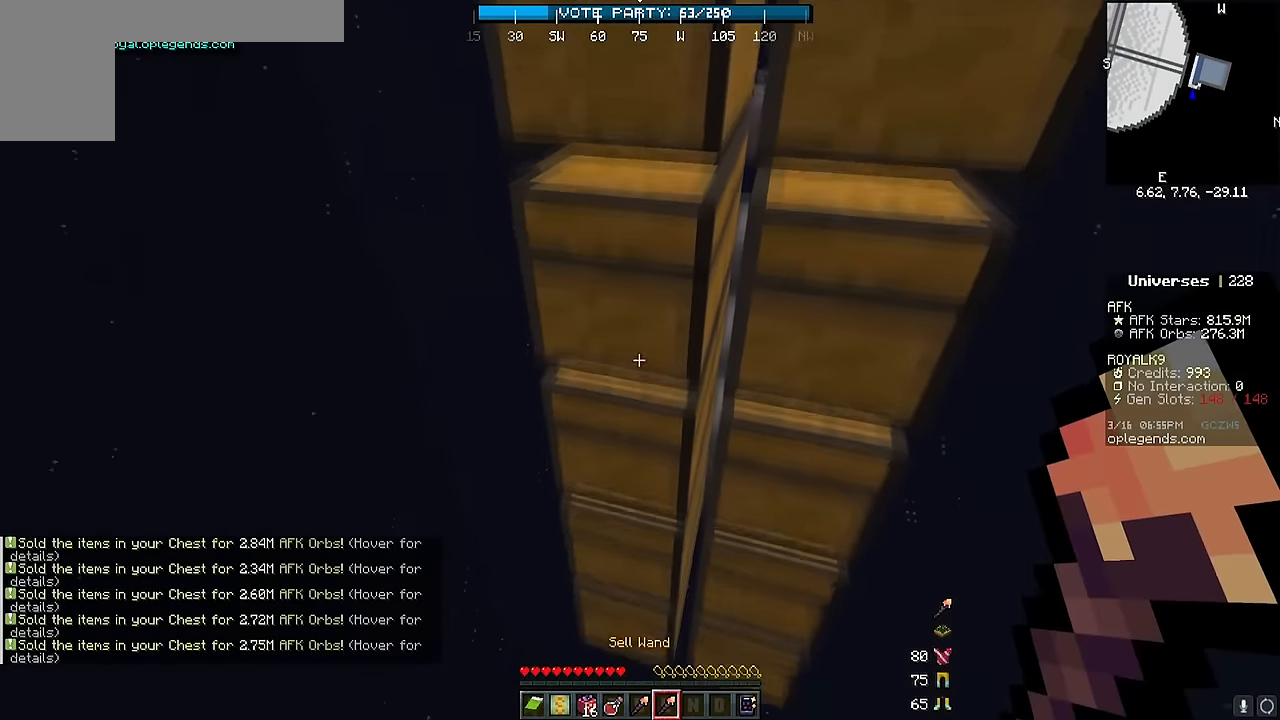
{"keys": [], "mouse": [], "events": []}
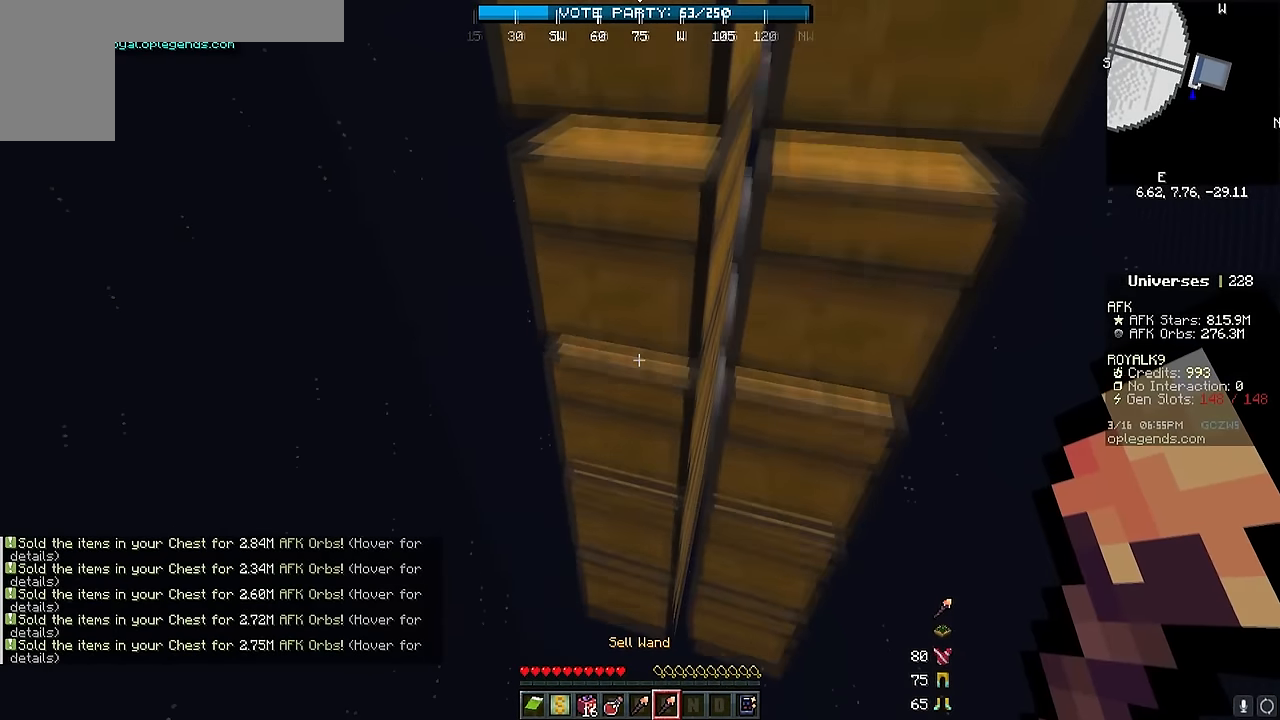
{"keys": [], "mouse": ["right"], "events": [[300, "mouse_right", "down"]]}
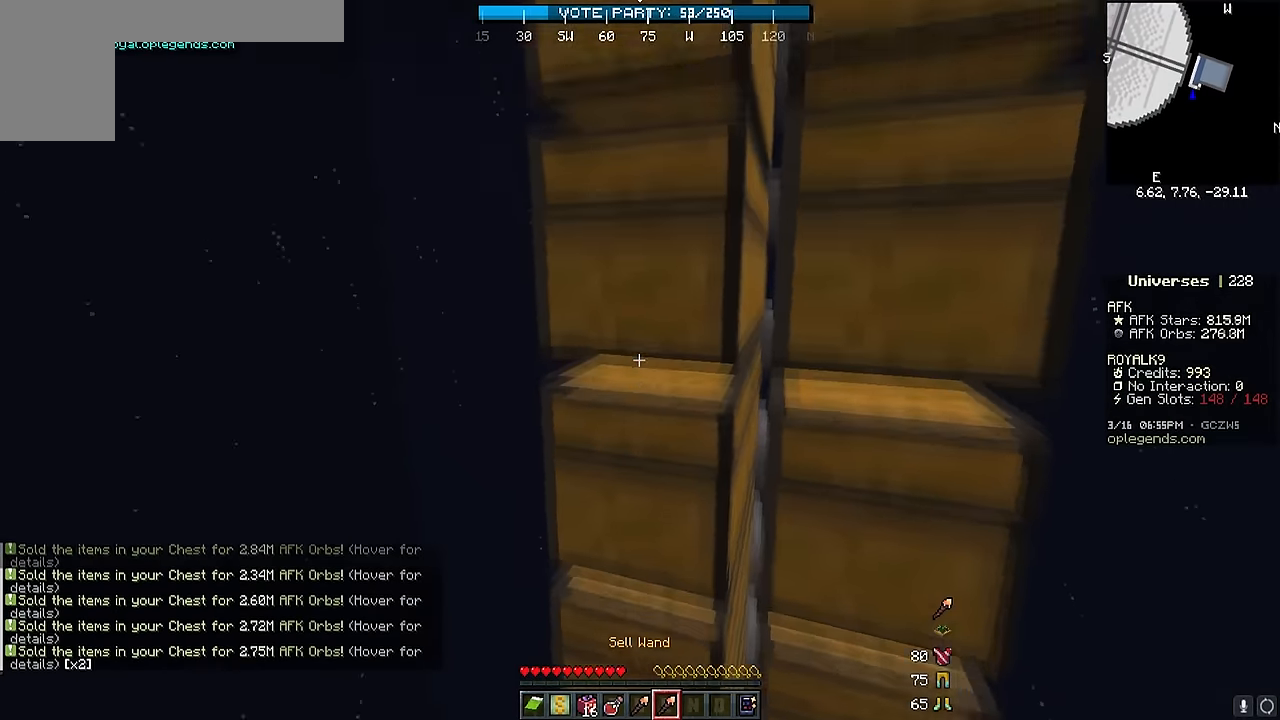
{"keys": [], "mouse": [], "events": [[17, "mouse_right", "up"], [267, "mouse_right", "down"], [483, "mouse_right", "up"]]}
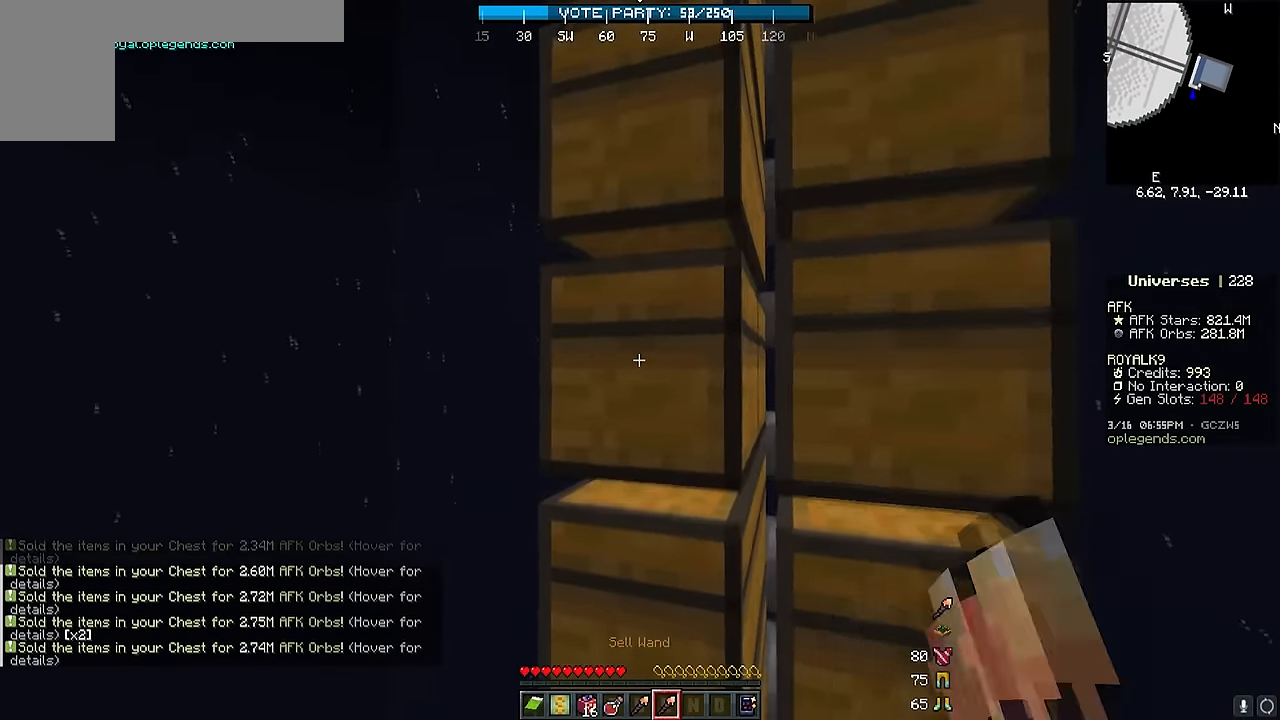
{"keys": [], "mouse": ["right"], "events": [[433, "mouse_right", "down"]]}
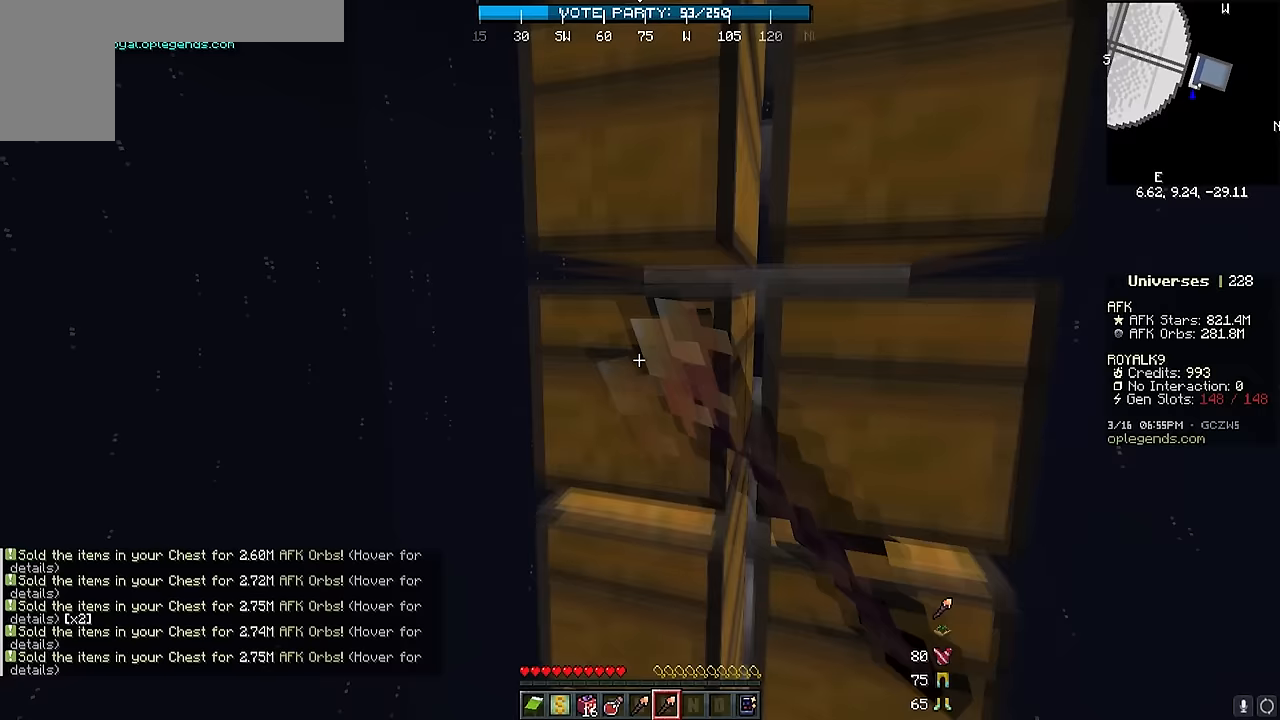
{"keys": [], "mouse": [], "events": [[150, "mouse_right", "up"], [200, "mouse_right", "down"], [417, "mouse_right", "up"]]}
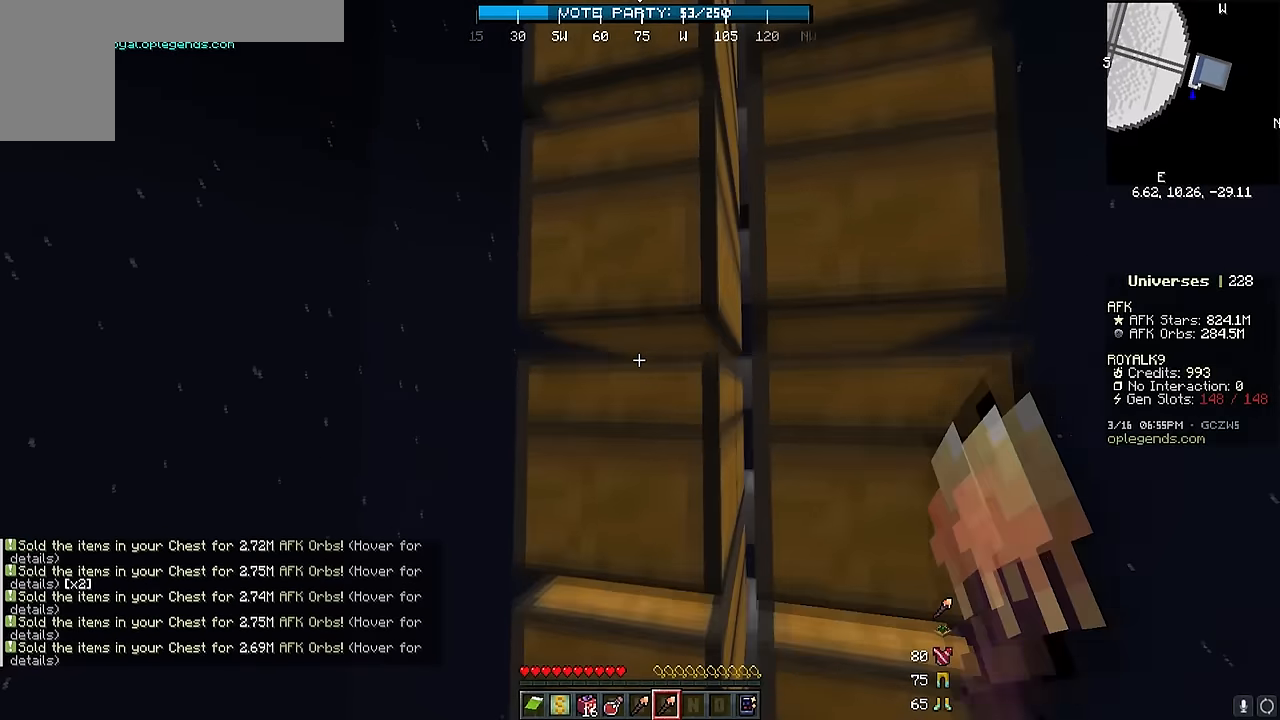
{"keys": [], "mouse": [], "events": [[267, "mouse_right", "down"], [483, "mouse_right", "up"]]}
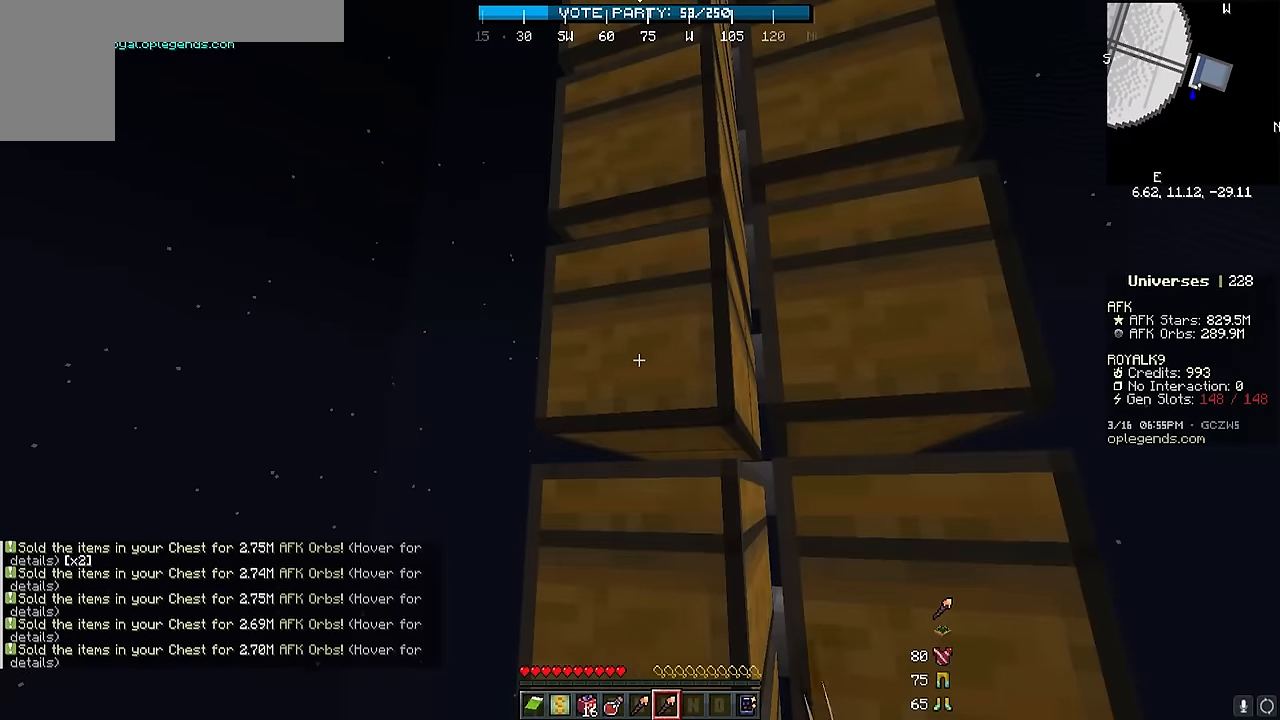
{"keys": [], "mouse": [], "events": [[83, "mouse_right", "down"], [283, "mouse_right", "up"]]}
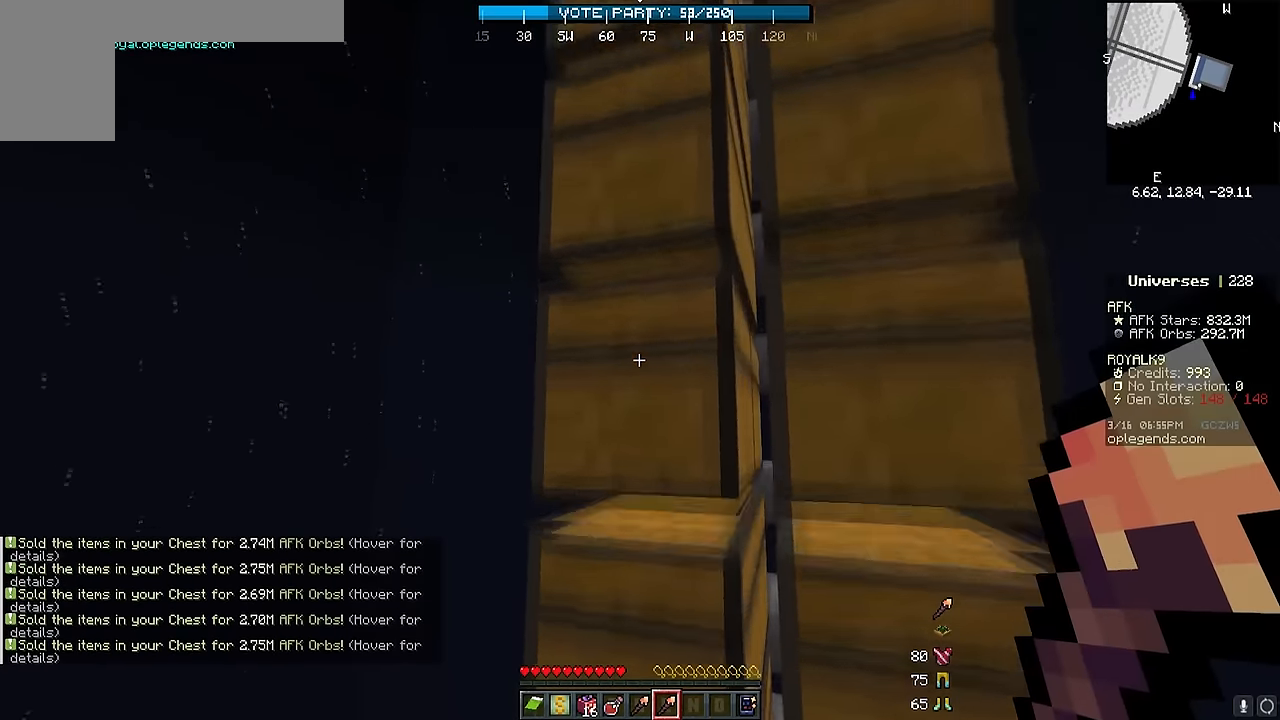
{"keys": [], "mouse": ["right"], "events": [[400, "mouse_right", "down"]]}
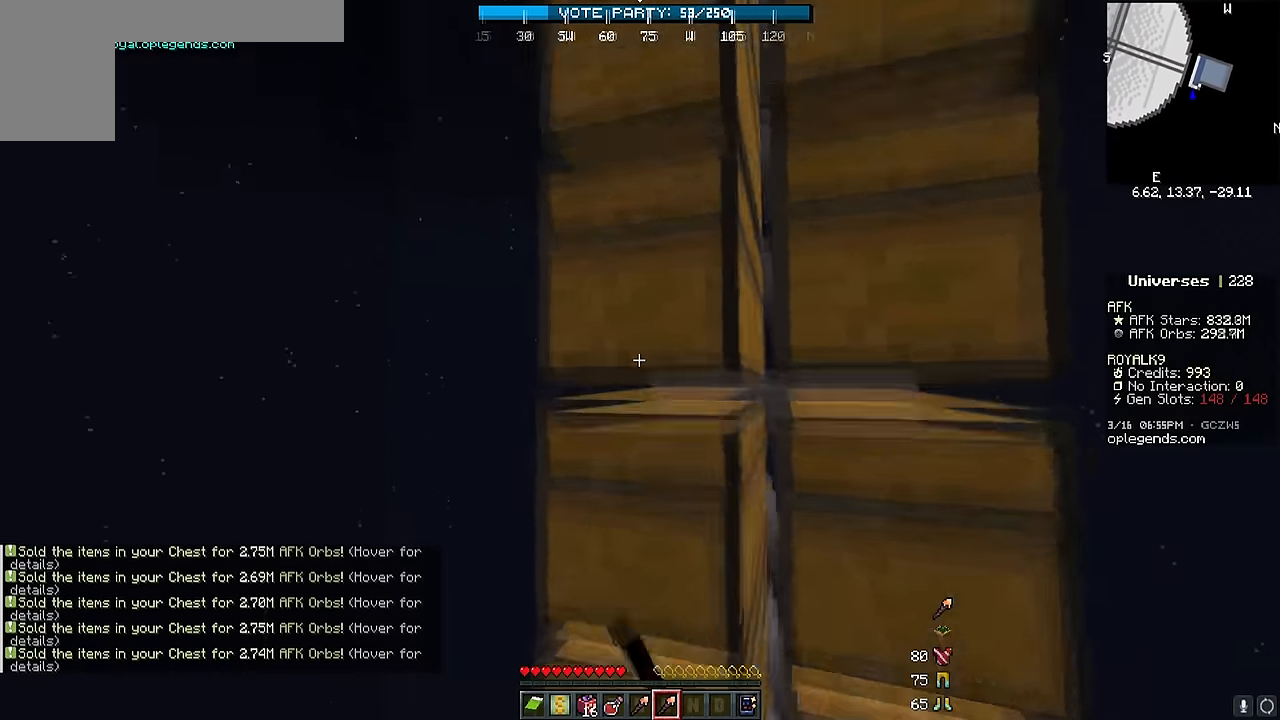
{"keys": [], "mouse": [], "events": [[317, "mouse_right", "up"]]}